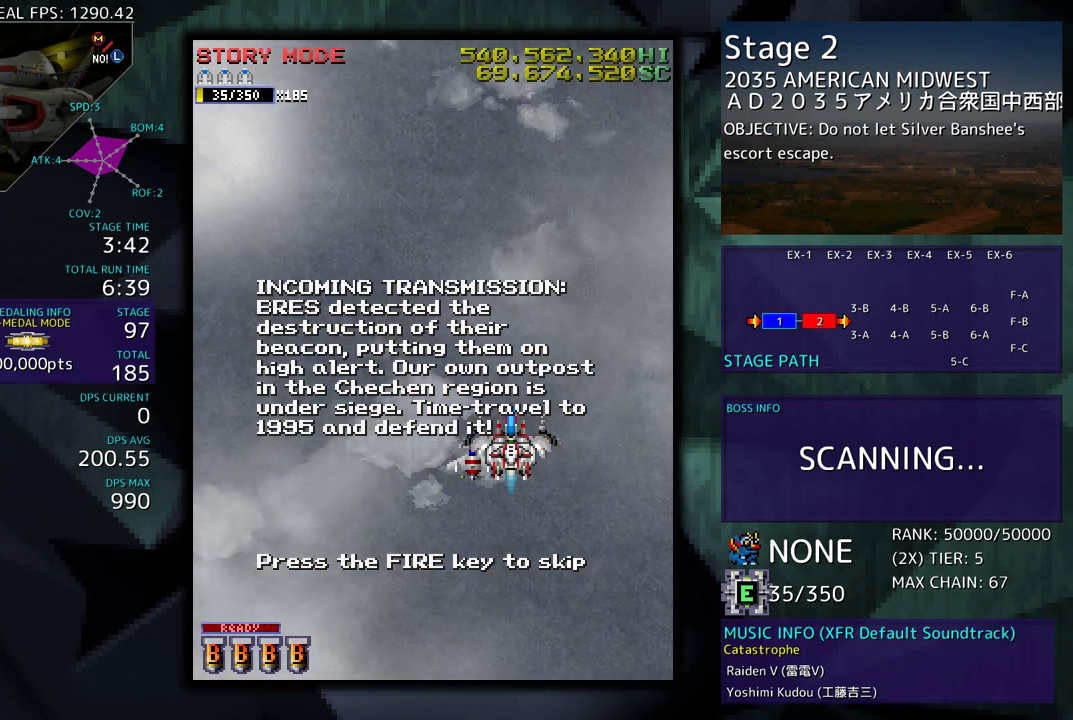
Gameplay with a controller; each line is a JSON object with the inputs held at the frame after it. "events" lists button and stick changes between this image and that frame as [ms after this image, input, new state], when the widget could be followed in between. Not read: L3 R3.
{"buttons": ["DPAD_DOWN"], "events": [[500, "DPAD_DOWN", "down"]]}
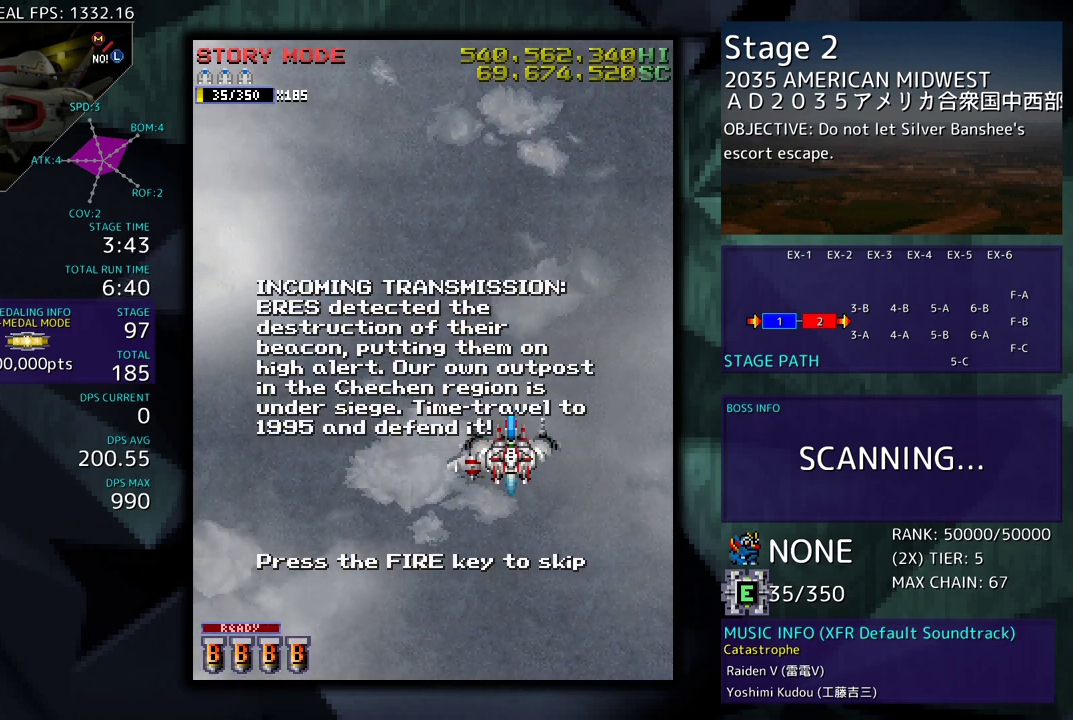
{"buttons": [], "events": [[283, "DPAD_DOWN", "up"]]}
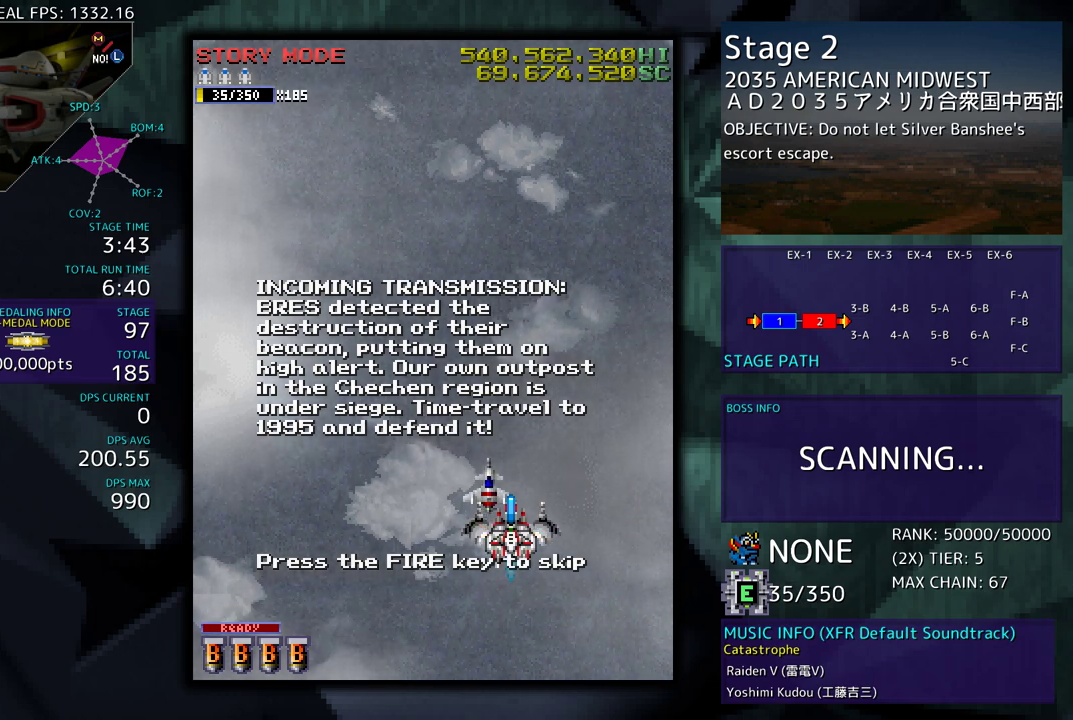
{"buttons": ["DPAD_LEFT"], "events": [[33, "DPAD_LEFT", "down"]]}
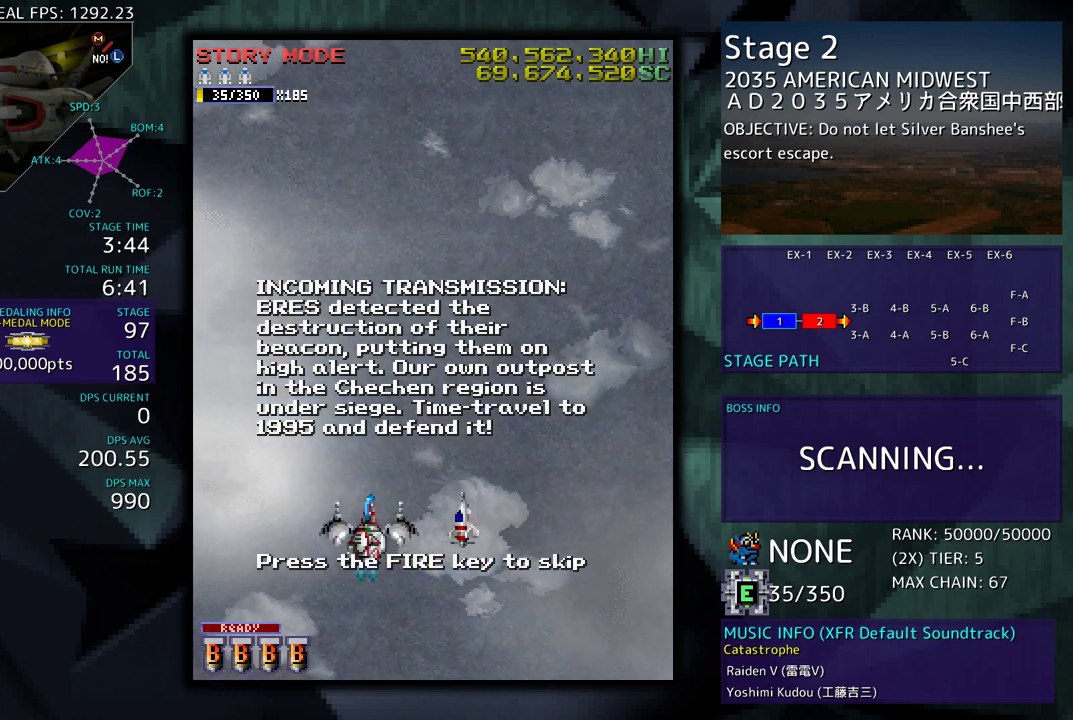
{"buttons": [], "events": [[67, "DPAD_LEFT", "up"]]}